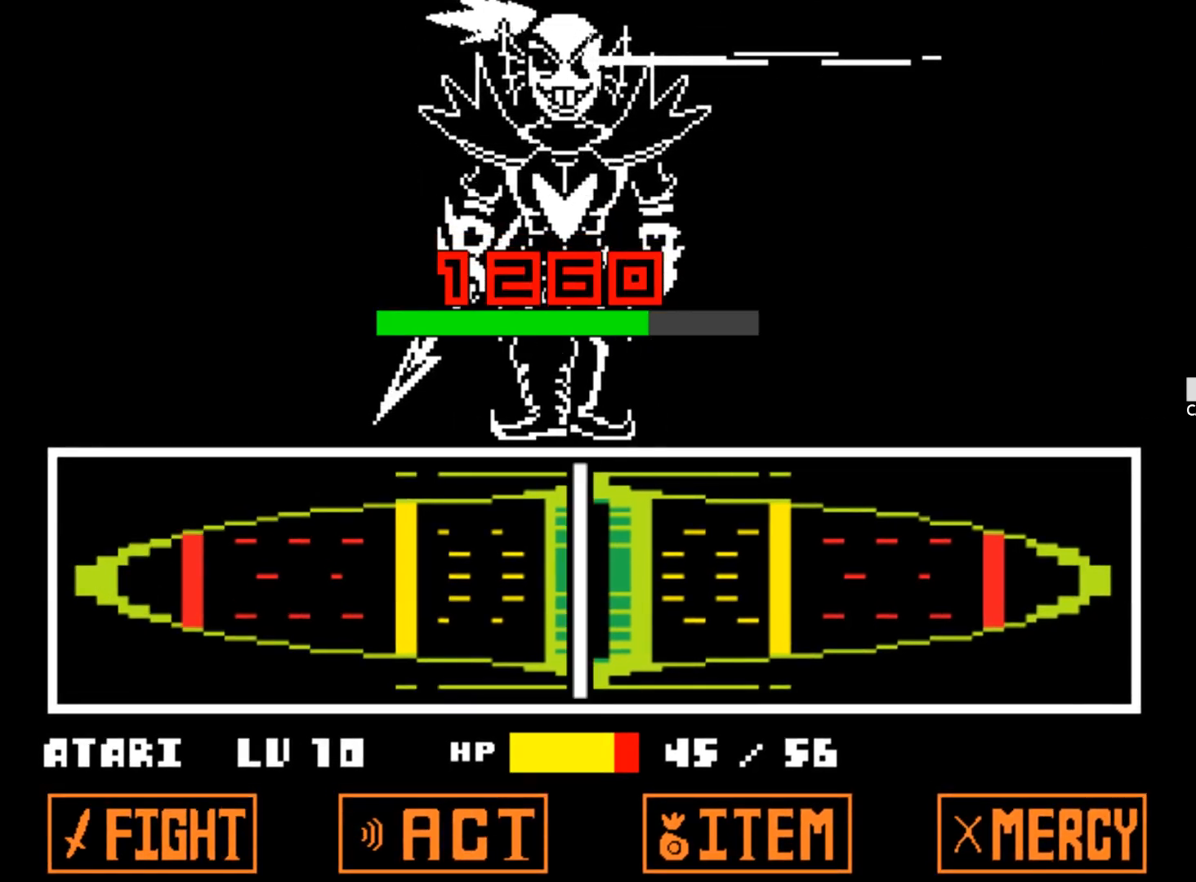
Gameplay with keyboard; each line is a JSON object with the keys held at the frame after it. "events" lists presses ("down") and releases ("up") of "1", "2", "3", "4", "5", "6", "7", "a", "alt", "b", "c", "caps_lock", "ctrl", "d", "down", "e", "f", "g", "h", "left", "n", "q", "r", "right", "s", "shift", "space", "super", "t", "tab", "tilde", "u", "up", "v", "w", "x", "y" and "z" between this image and that frame as [ms after this image, input, new state], when the widget could be followed in between. No other keys are recorded. Mouse input is not recorded.
{"keys": [], "events": []}
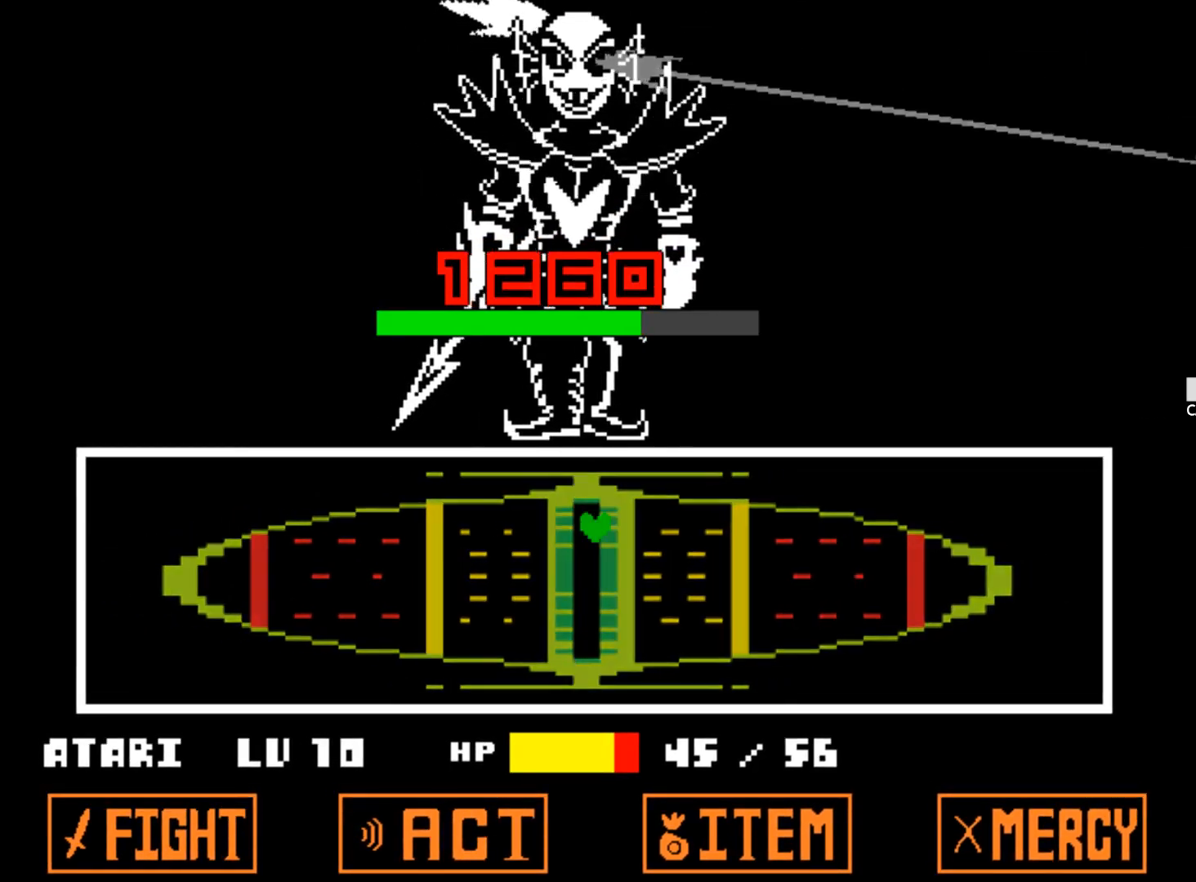
{"keys": [], "events": []}
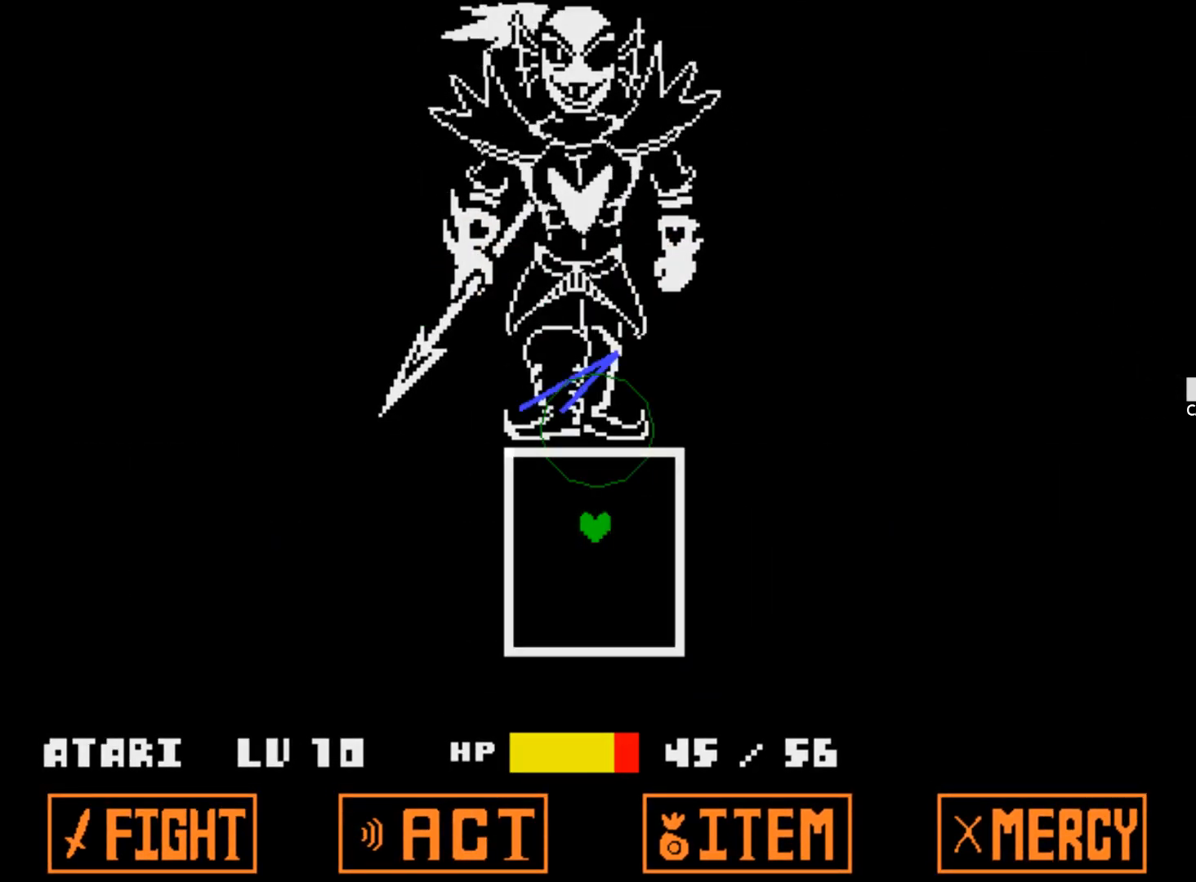
{"keys": [], "events": []}
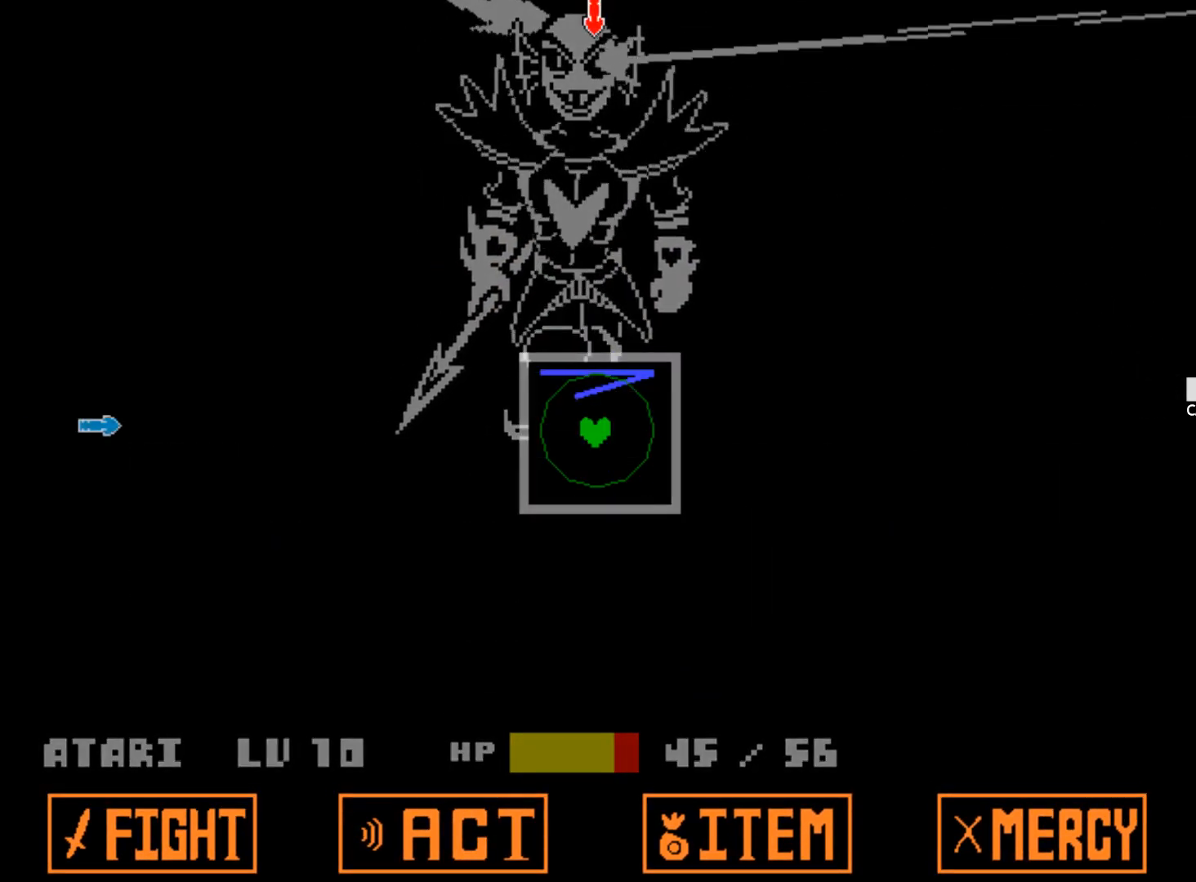
{"keys": ["left"], "events": [[333, "left", "down"]]}
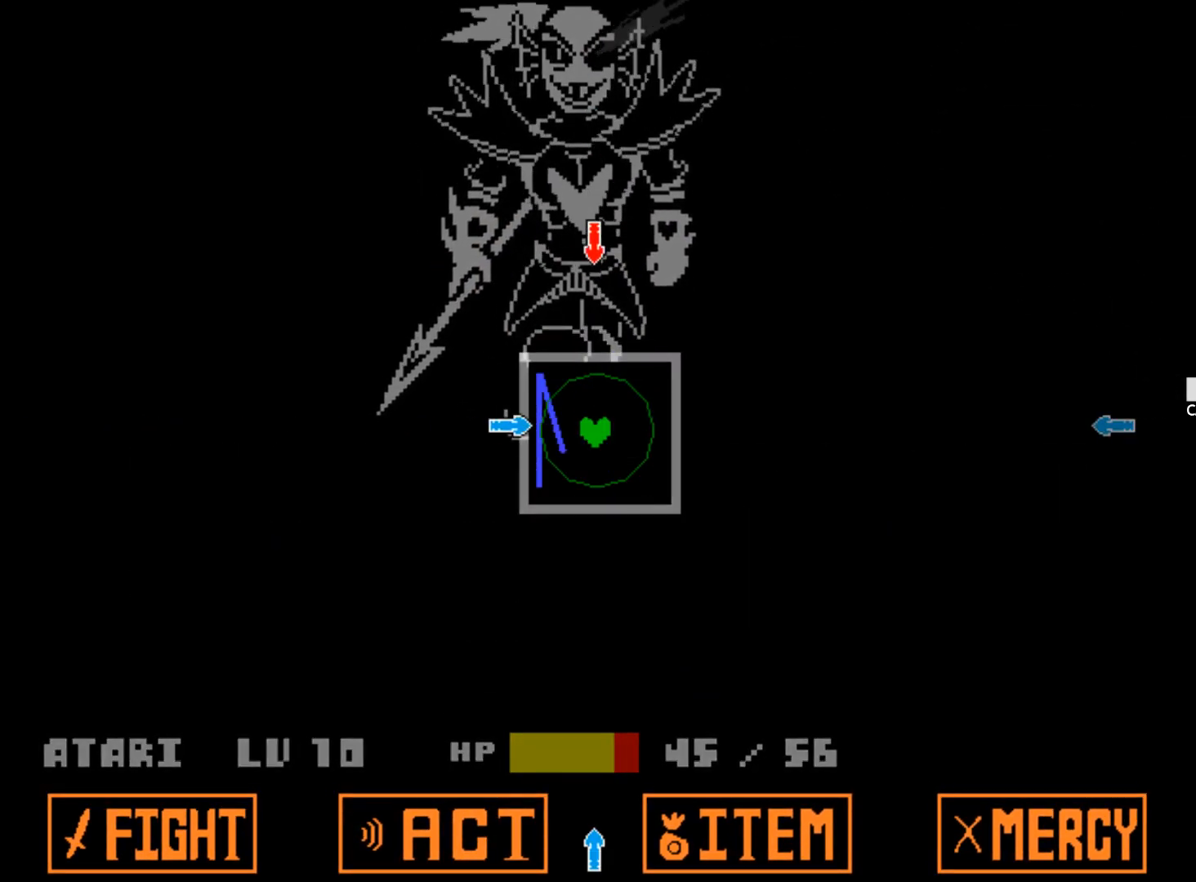
{"keys": ["right"], "events": [[33, "left", "up"], [167, "up", "down"], [267, "up", "up"], [450, "right", "down"]]}
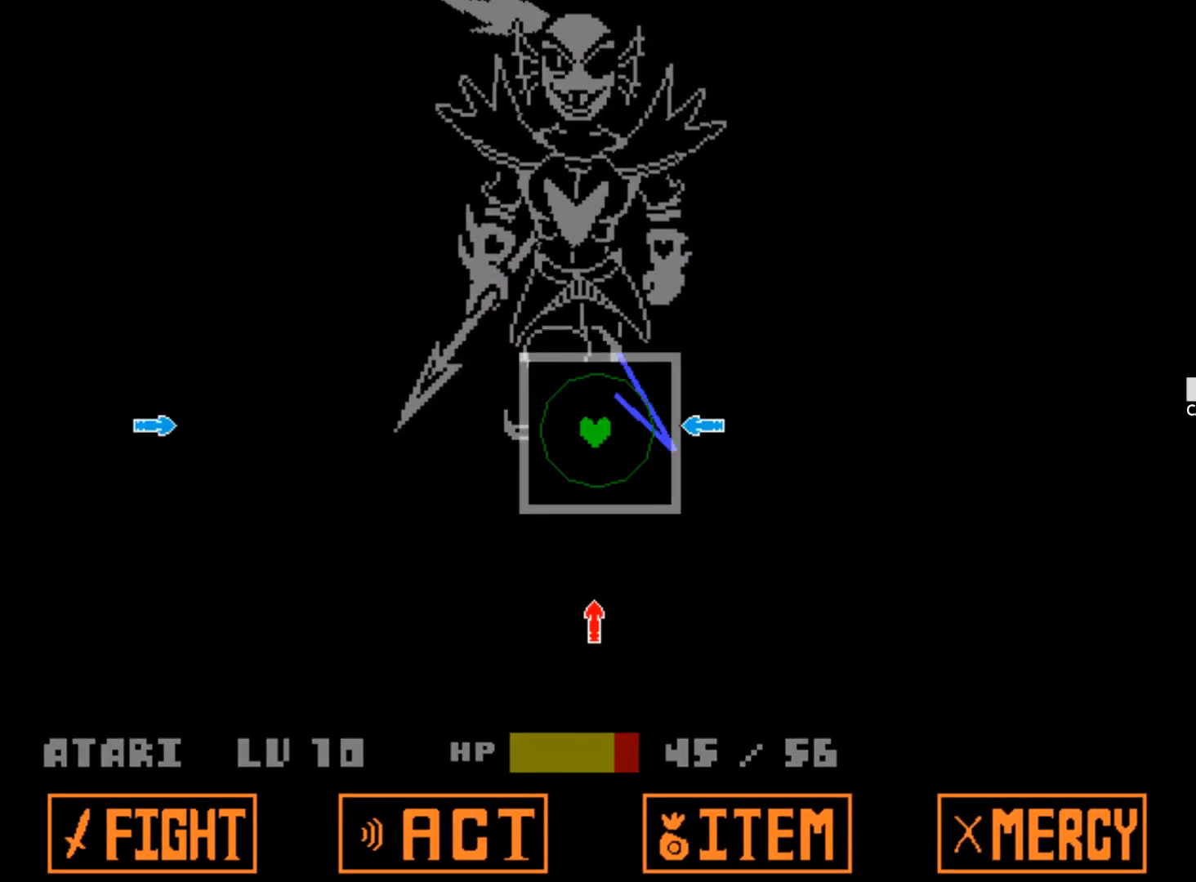
{"keys": [], "events": [[83, "right", "up"], [183, "down", "down"], [317, "down", "up"]]}
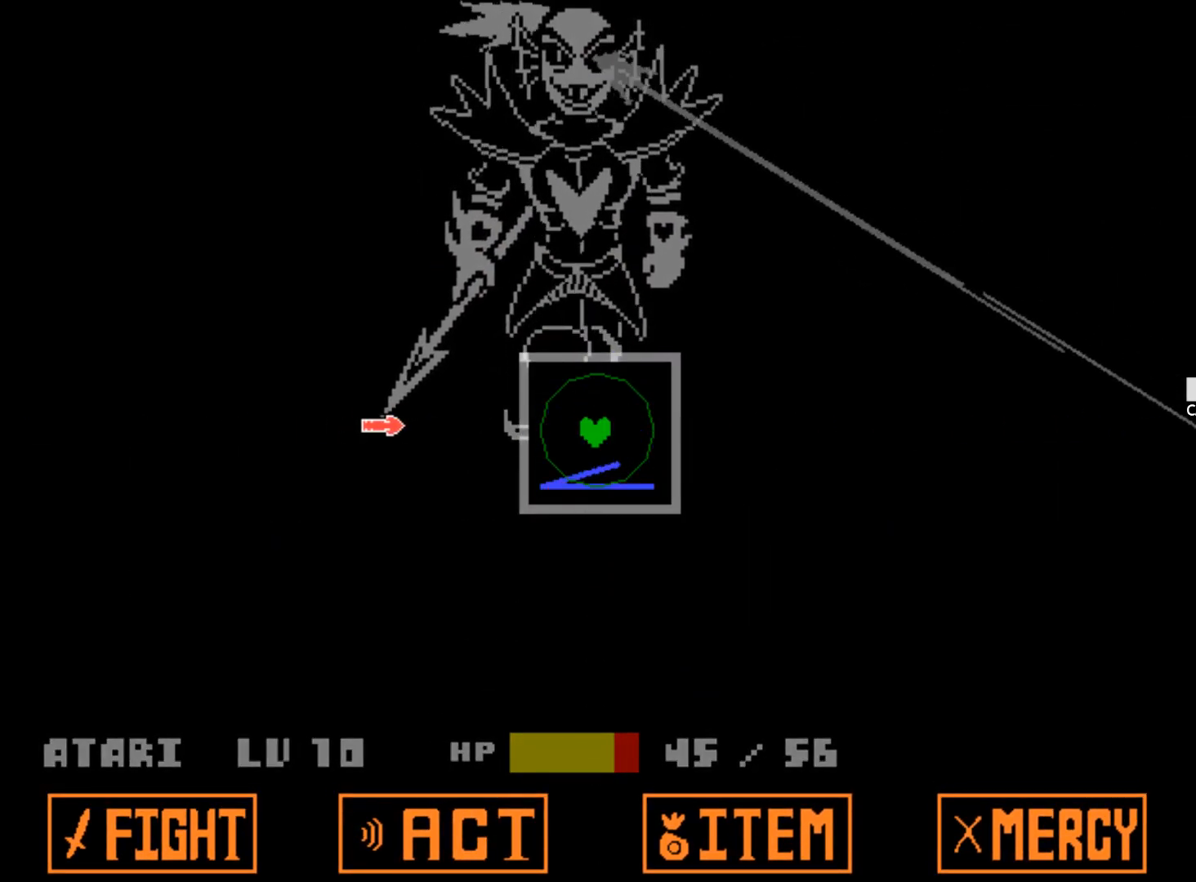
{"keys": [], "events": [[100, "left", "down"], [200, "left", "up"]]}
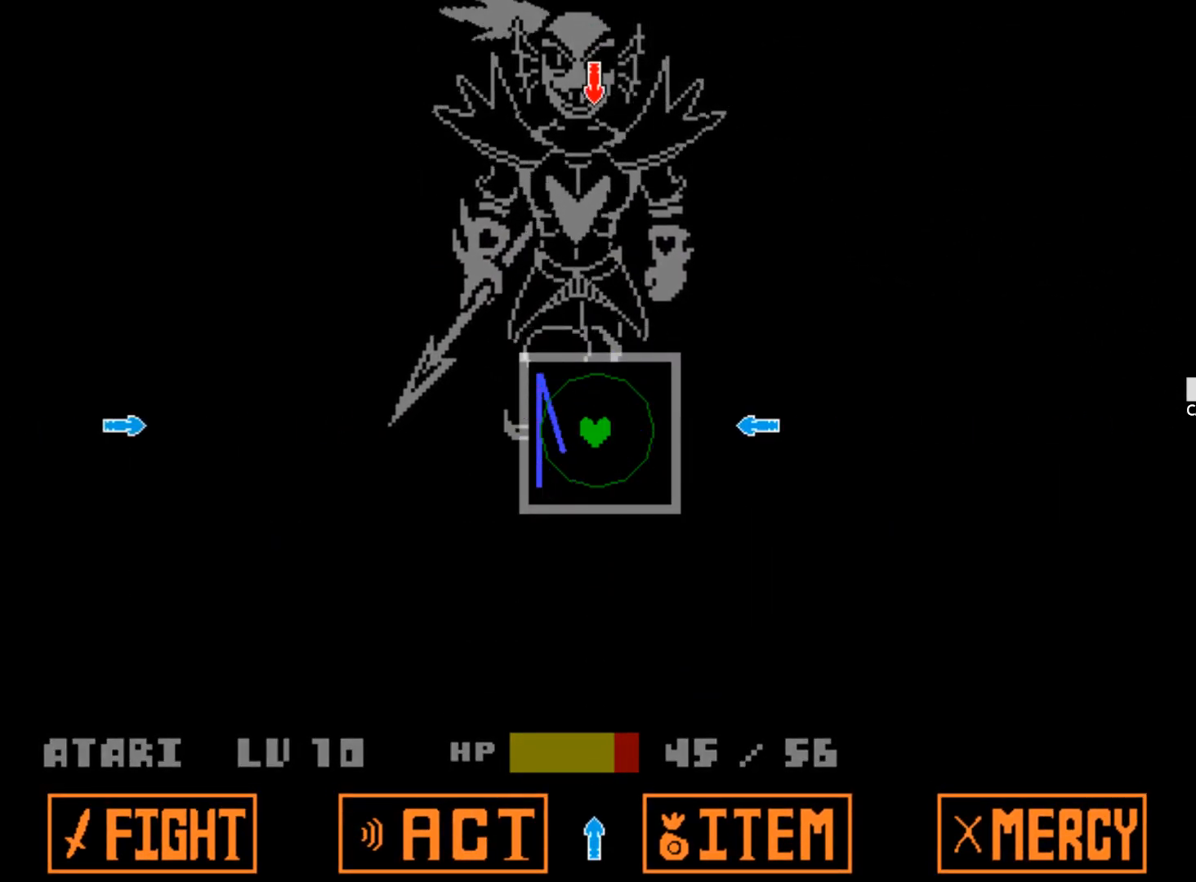
{"keys": ["left"], "events": [[33, "right", "down"], [167, "right", "up"], [350, "left", "down"]]}
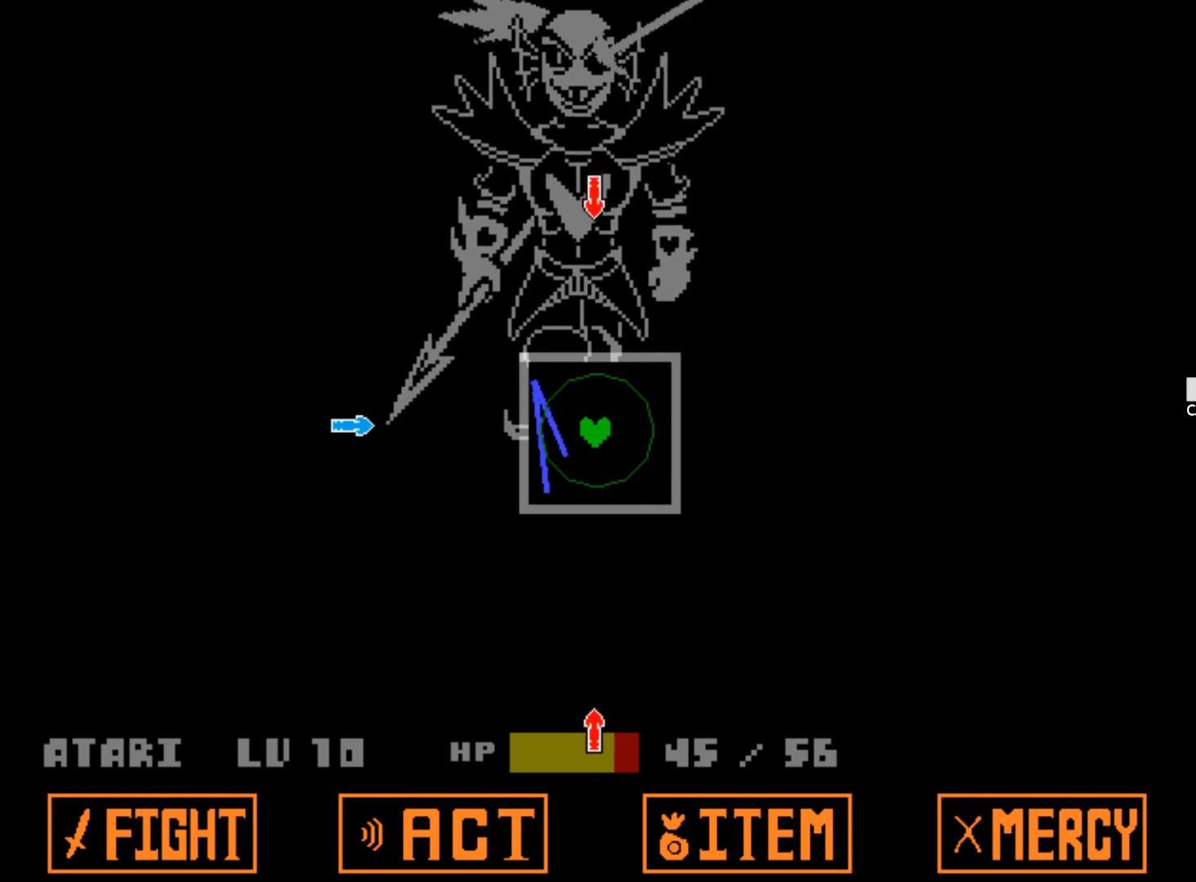
{"keys": ["up"], "events": [[50, "left", "up"], [467, "up", "down"]]}
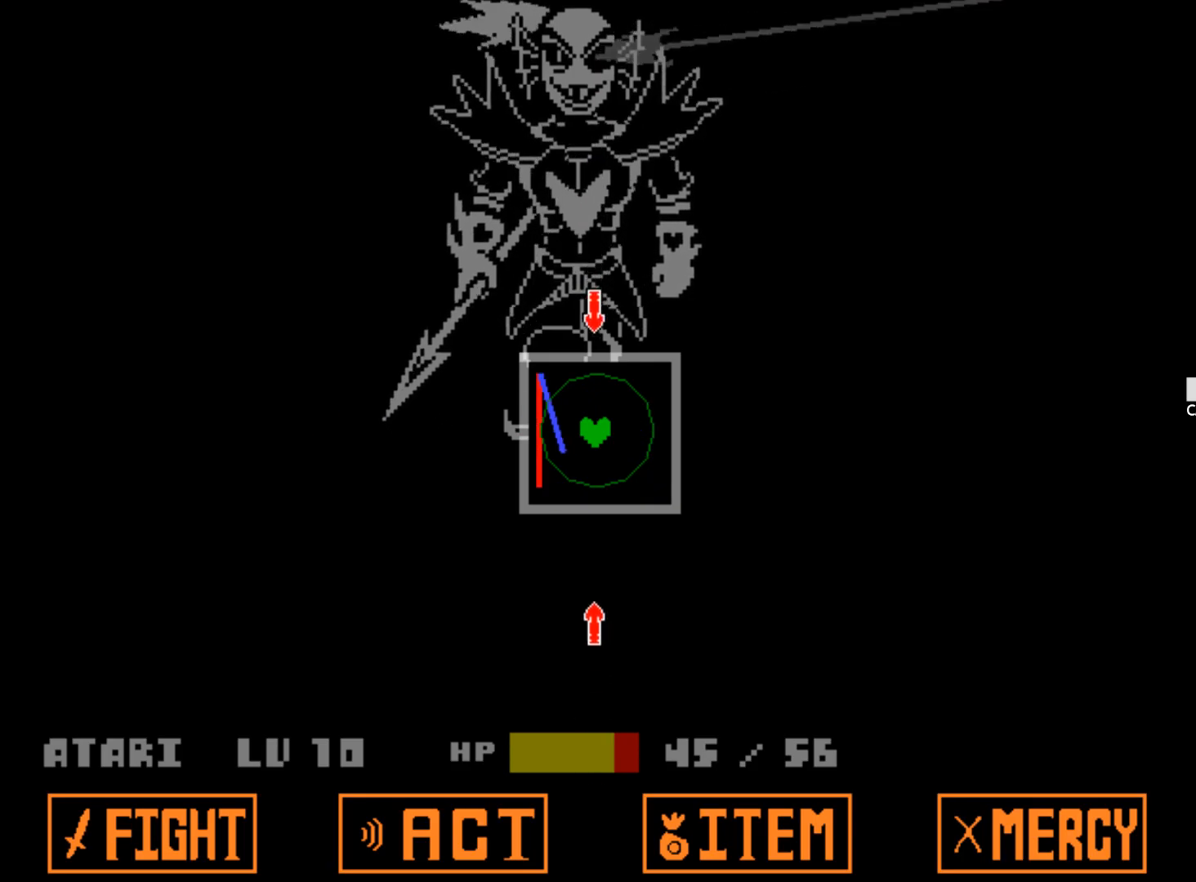
{"keys": [], "events": [[100, "up", "up"], [333, "down", "down"], [483, "down", "up"]]}
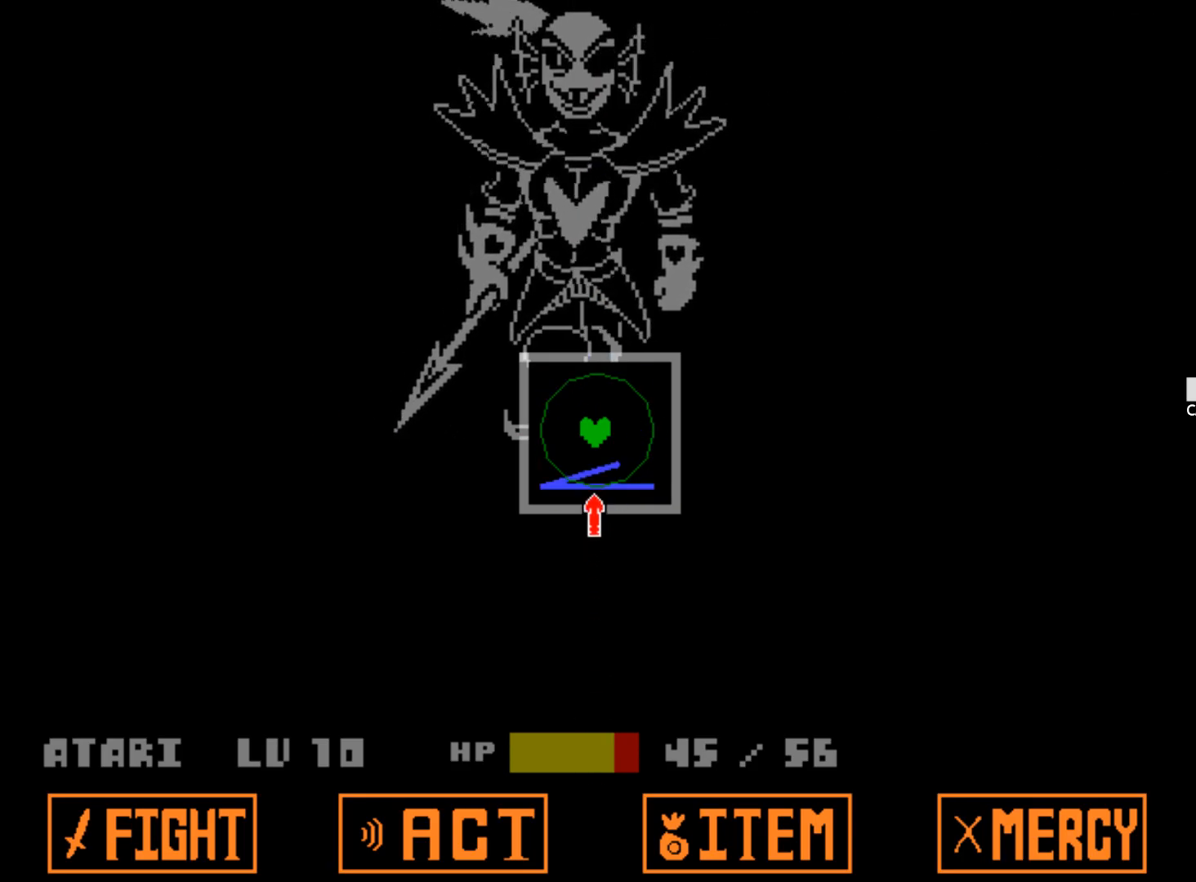
{"keys": [], "events": []}
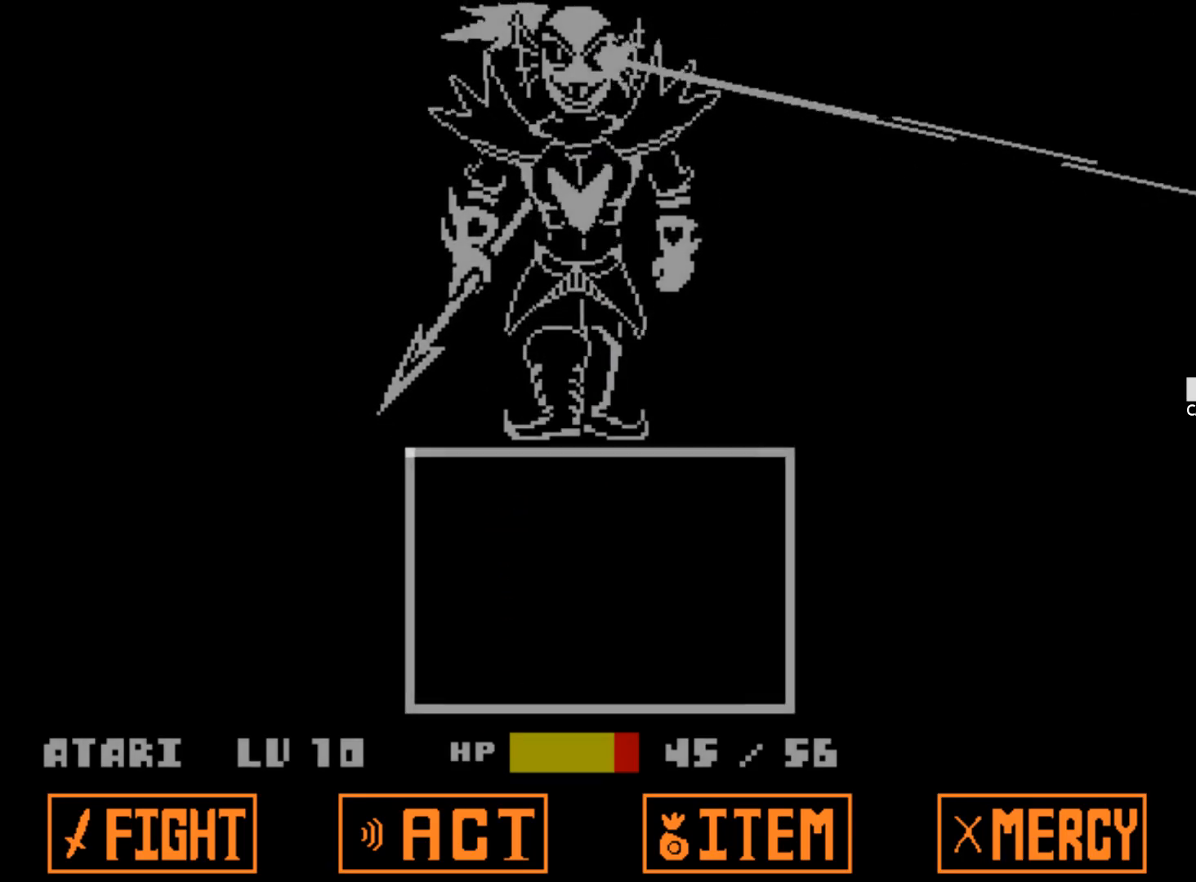
{"keys": [], "events": []}
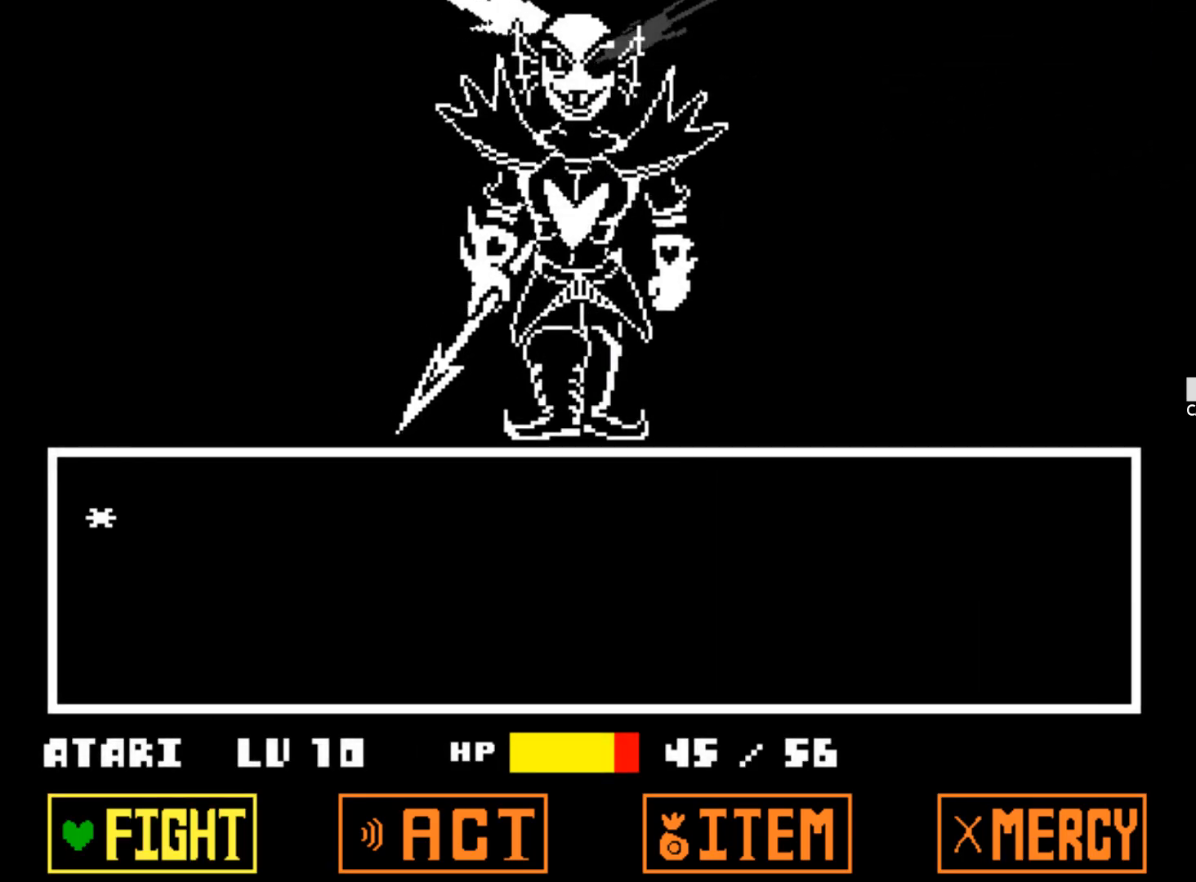
{"keys": ["z"], "events": [[250, "z", "down"], [333, "z", "up"], [383, "z", "down"]]}
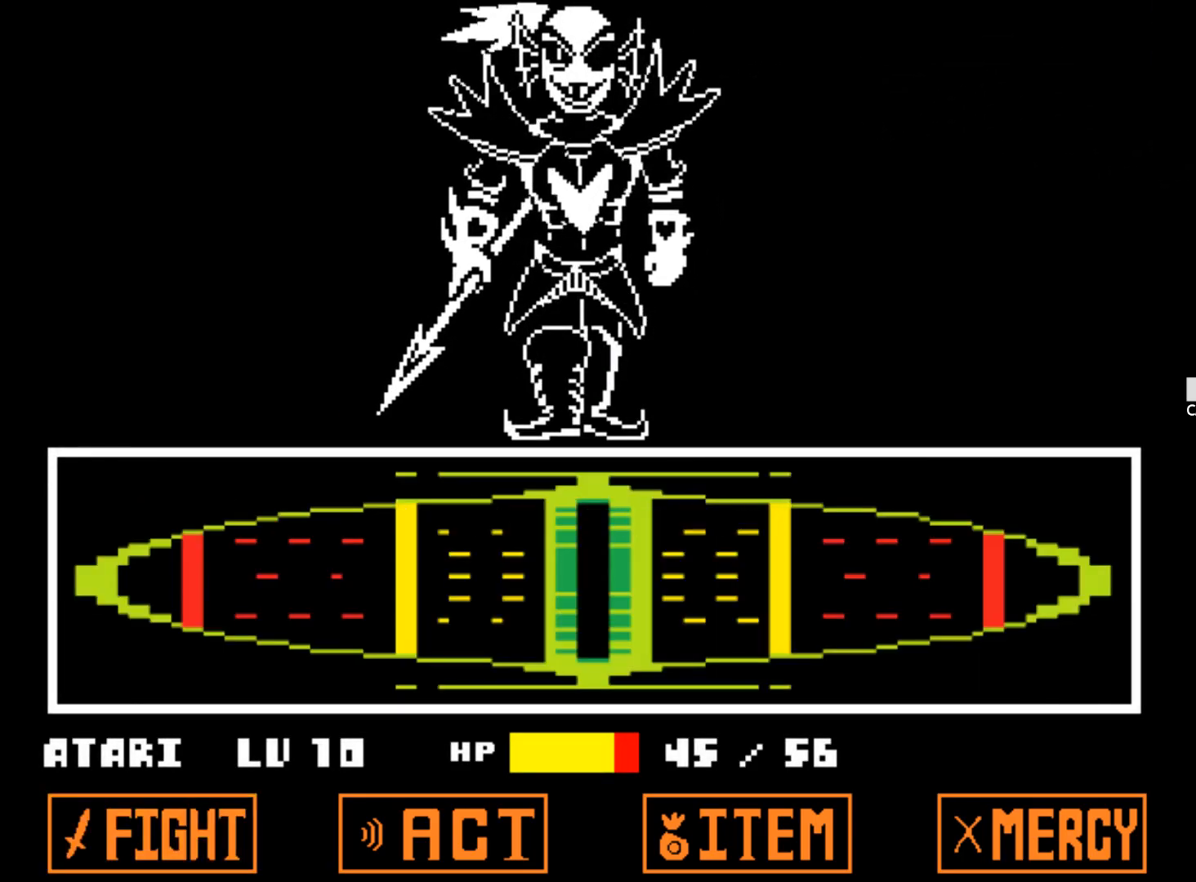
{"keys": [], "events": [[33, "z", "up"]]}
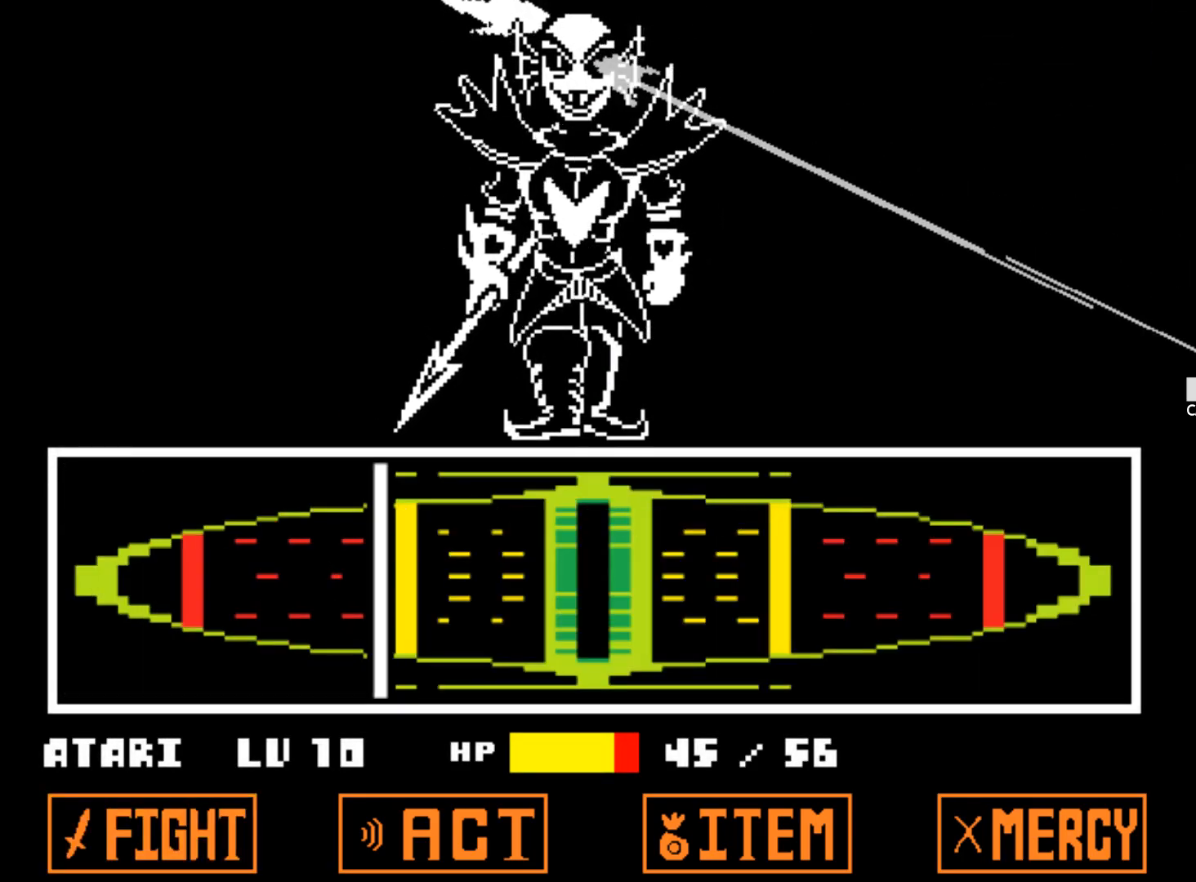
{"keys": ["z"], "events": [[233, "z", "down"], [283, "shift", "down"], [317, "shift", "up"], [367, "z", "up"], [417, "z", "down"]]}
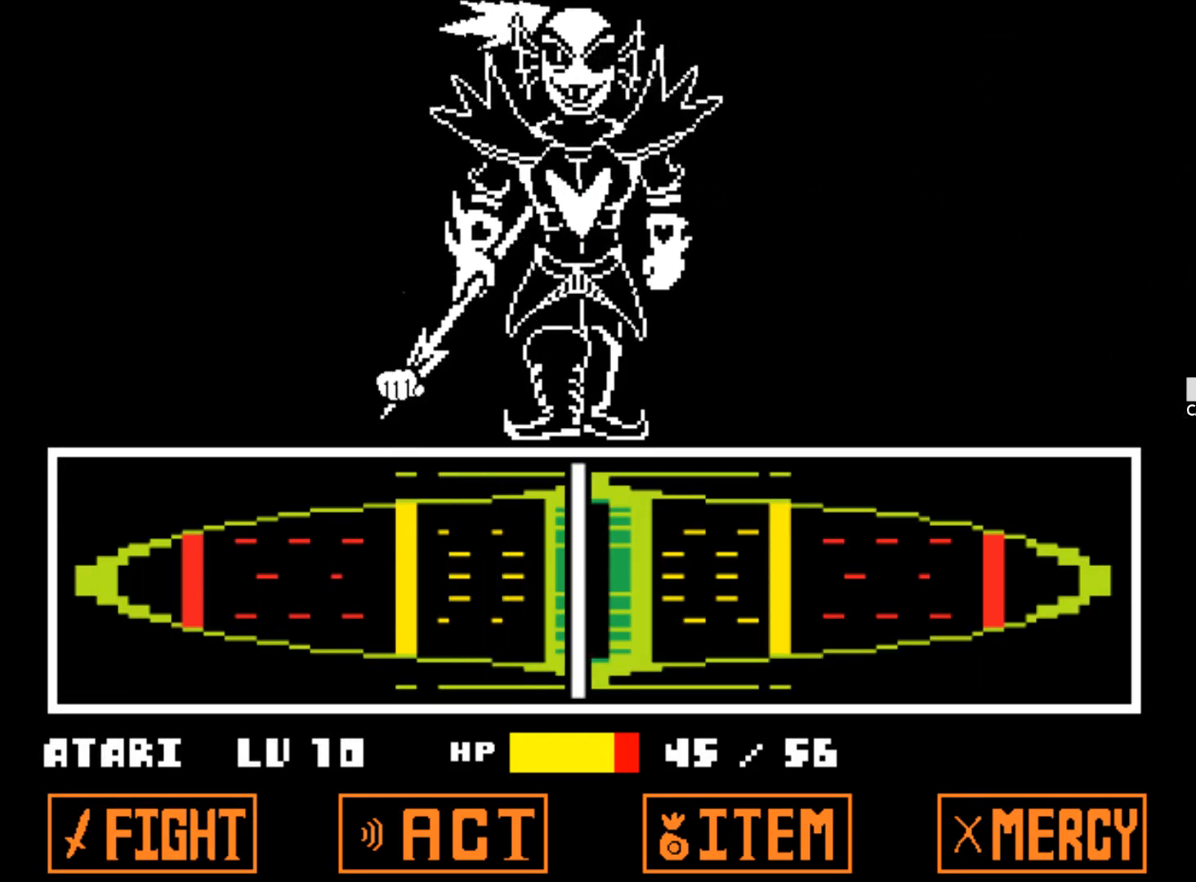
{"keys": ["z"], "events": [[17, "z", "up"], [67, "shift", "down"], [67, "z", "down"], [100, "shift", "up"], [150, "z", "up"], [200, "shift", "down"], [200, "z", "down"], [250, "shift", "up"], [300, "z", "up"], [333, "z", "down"], [433, "z", "up"], [483, "z", "down"]]}
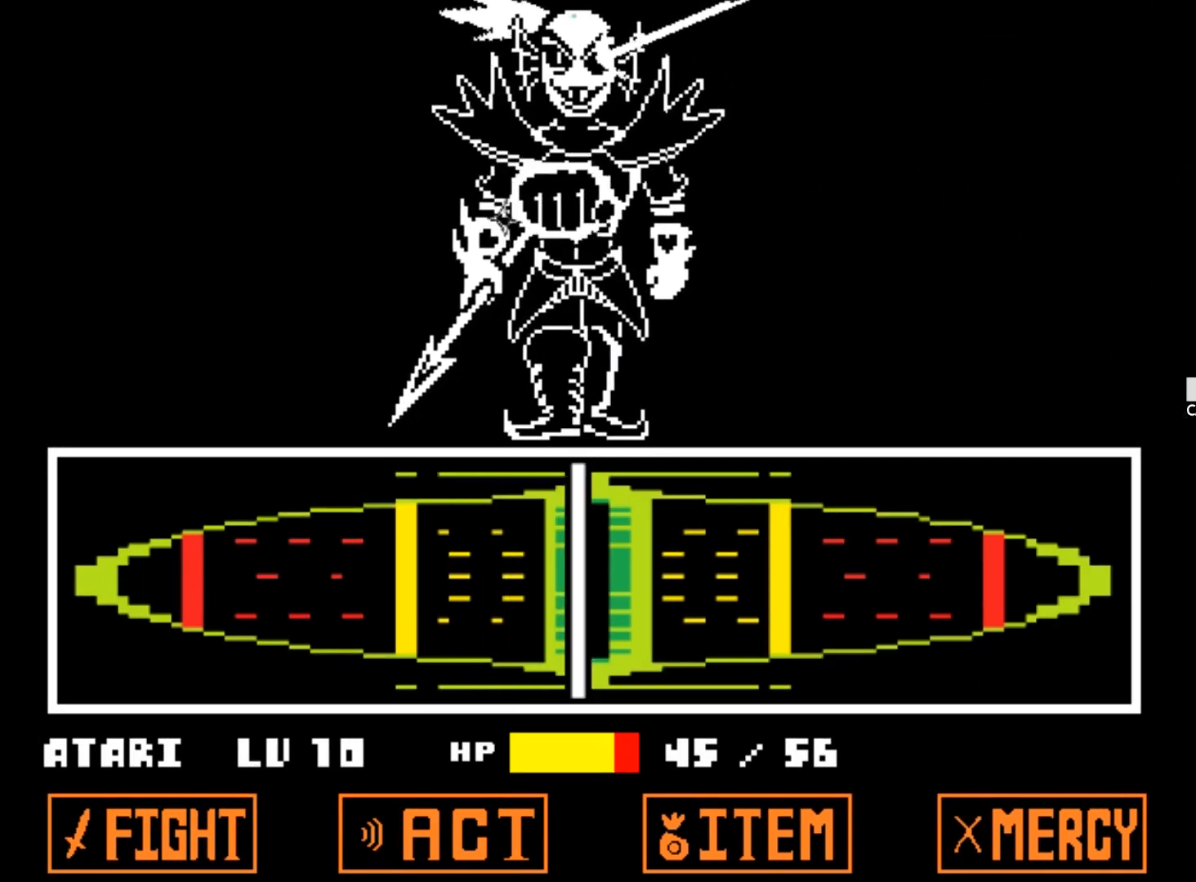
{"keys": [], "events": [[67, "z", "up"], [167, "shift", "down"], [167, "z", "down"], [267, "shift", "up"], [267, "z", "up"]]}
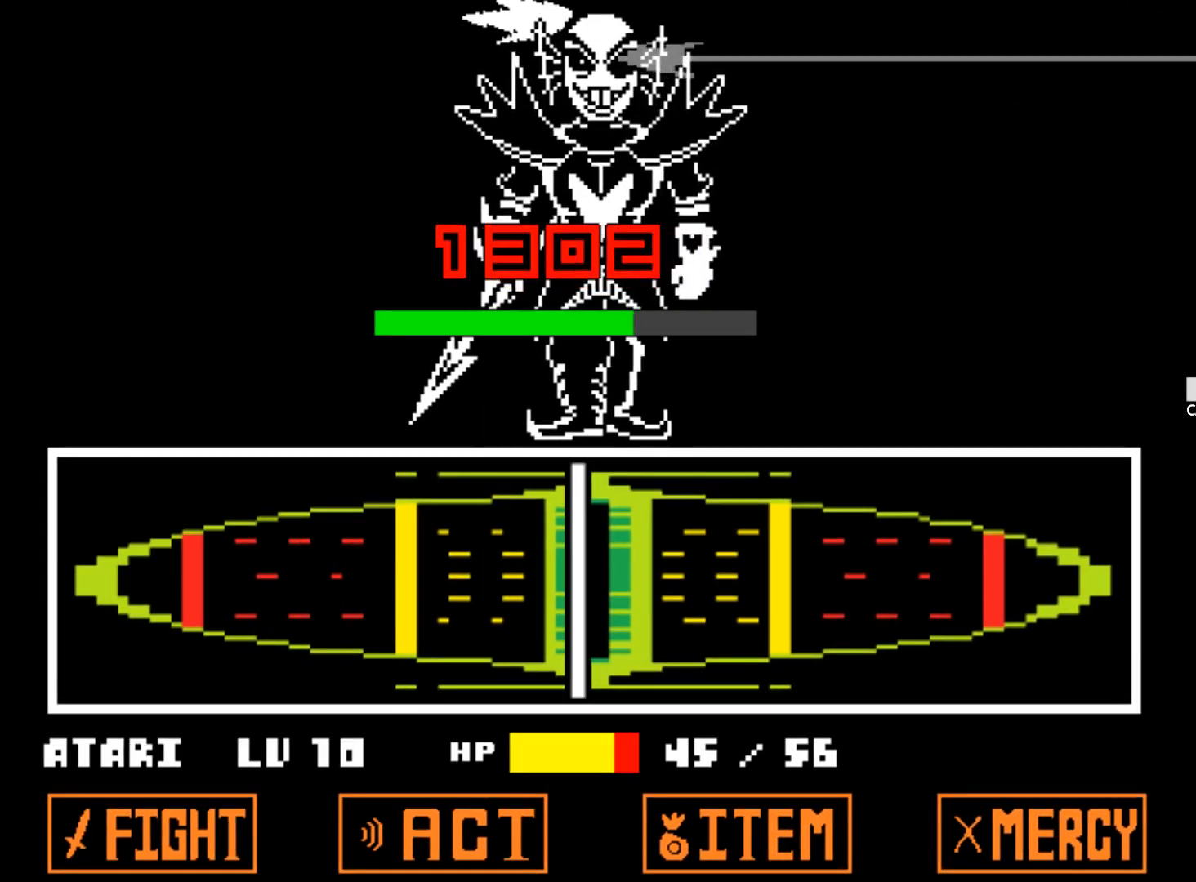
{"keys": [], "events": []}
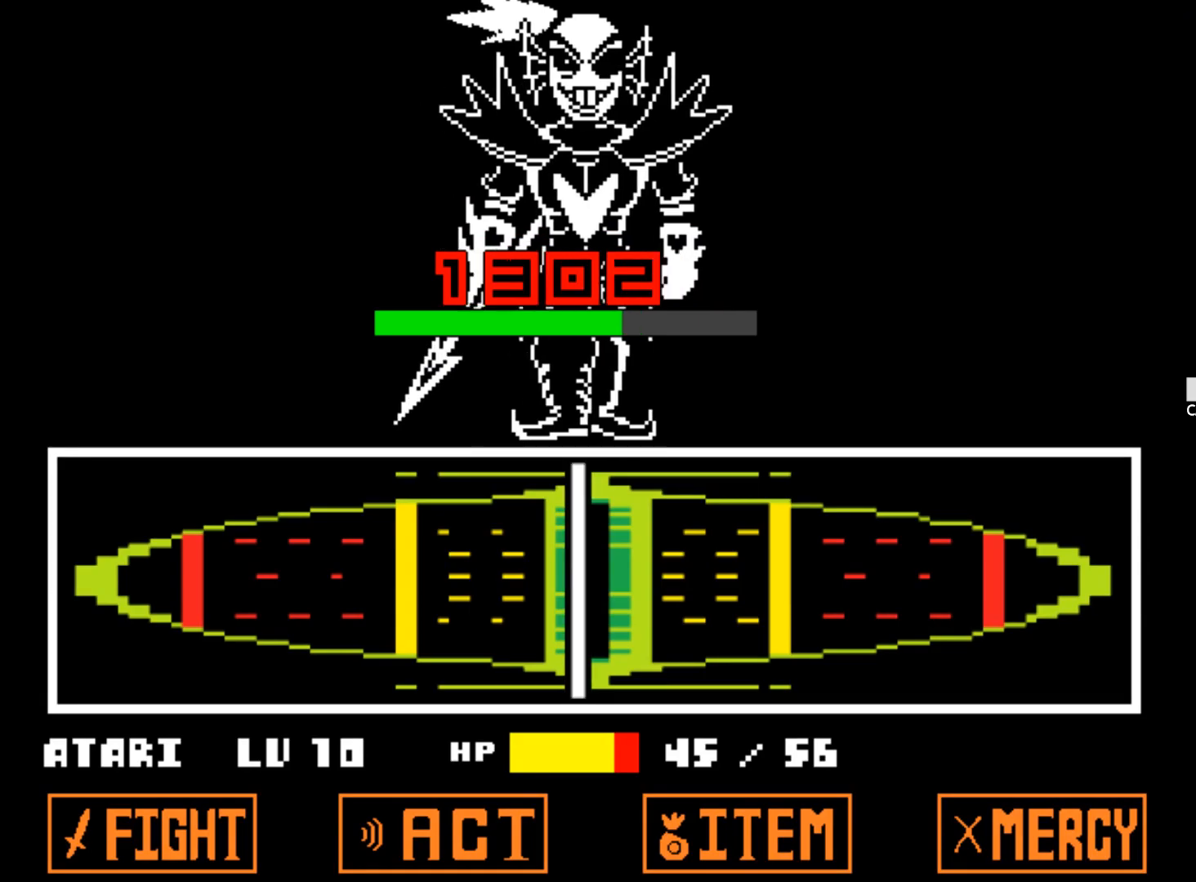
{"keys": [], "events": []}
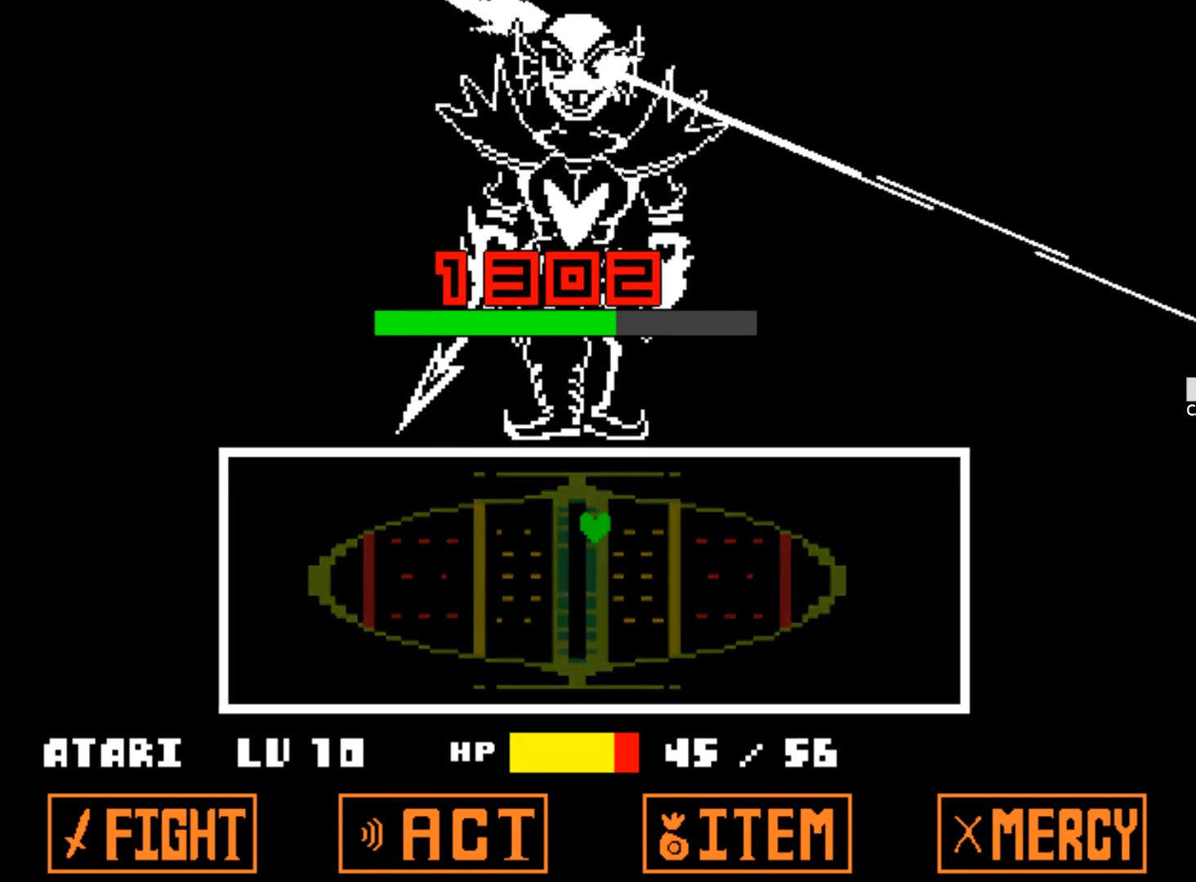
{"keys": [], "events": []}
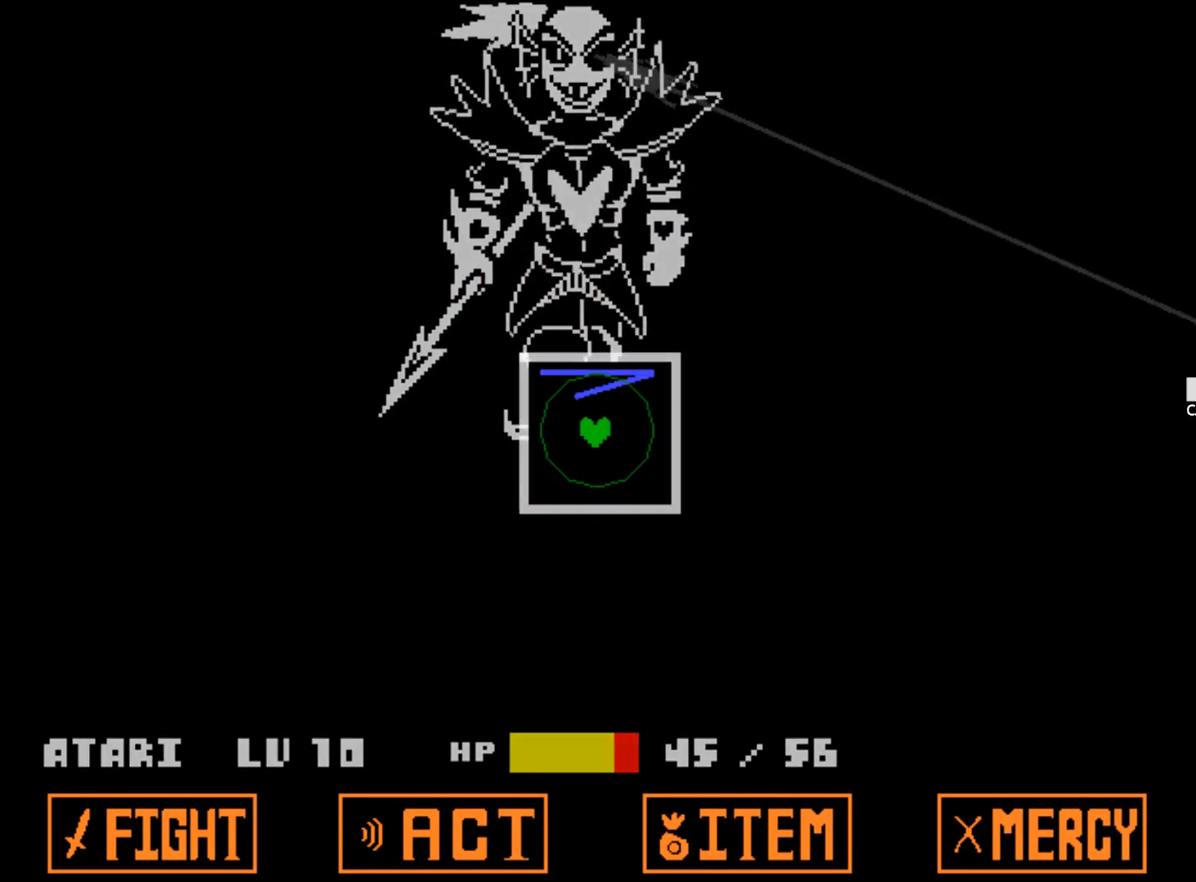
{"keys": [], "events": []}
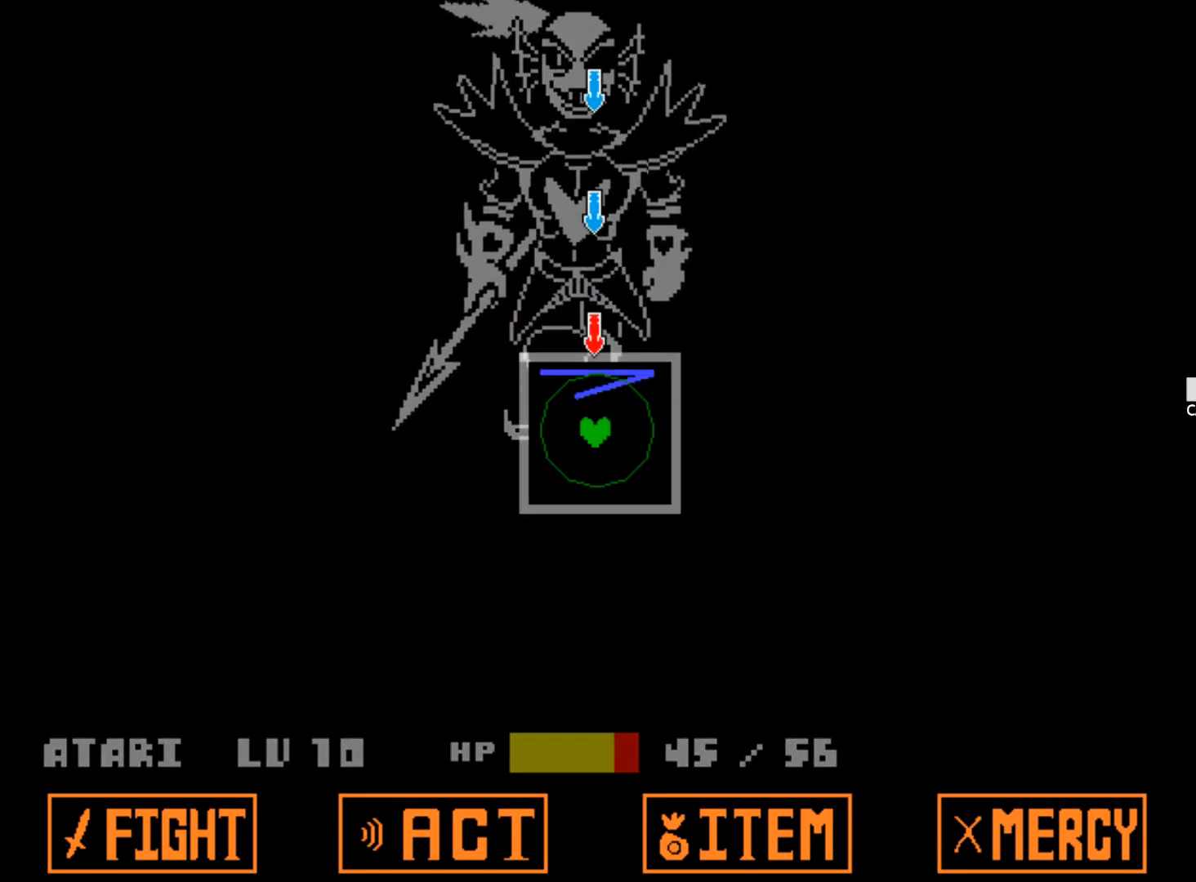
{"keys": ["left"], "events": [[483, "left", "down"]]}
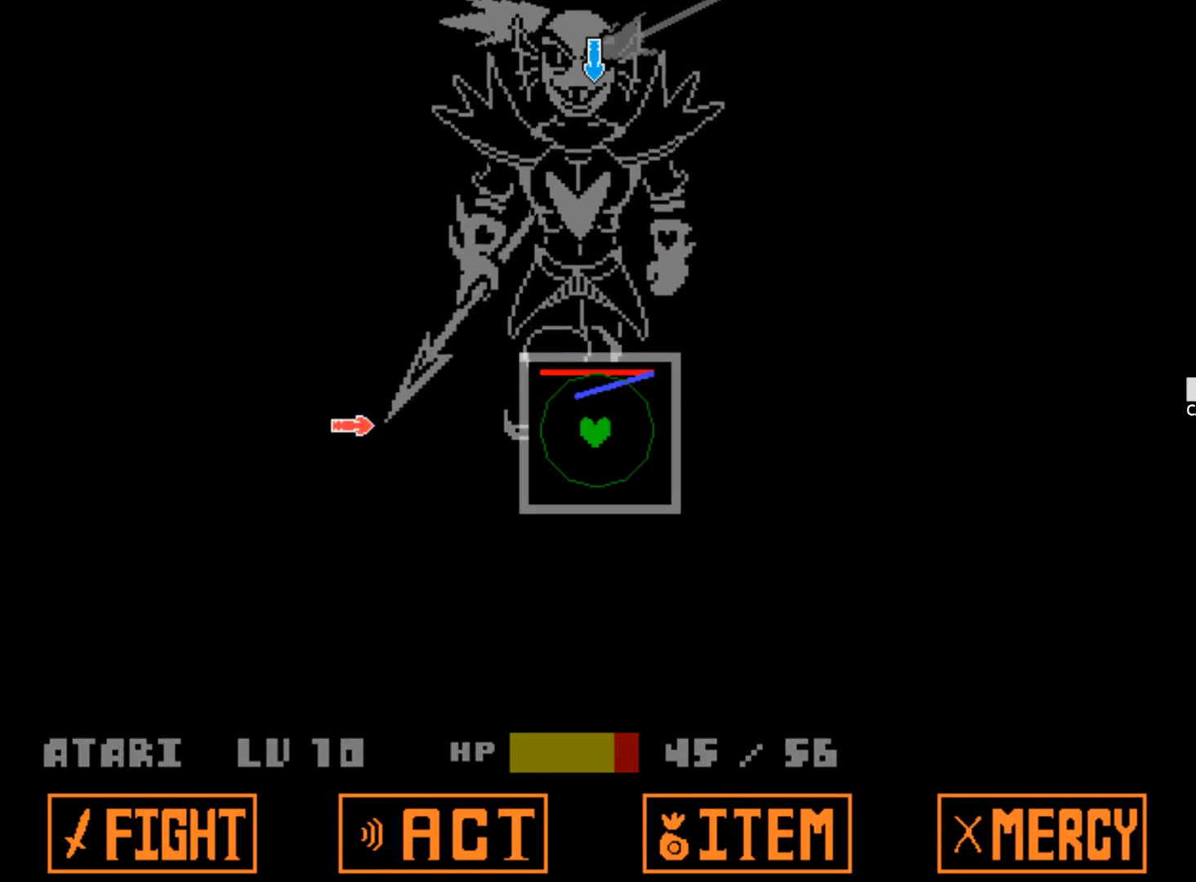
{"keys": [], "events": [[167, "left", "up"], [217, "up", "down"], [317, "up", "up"]]}
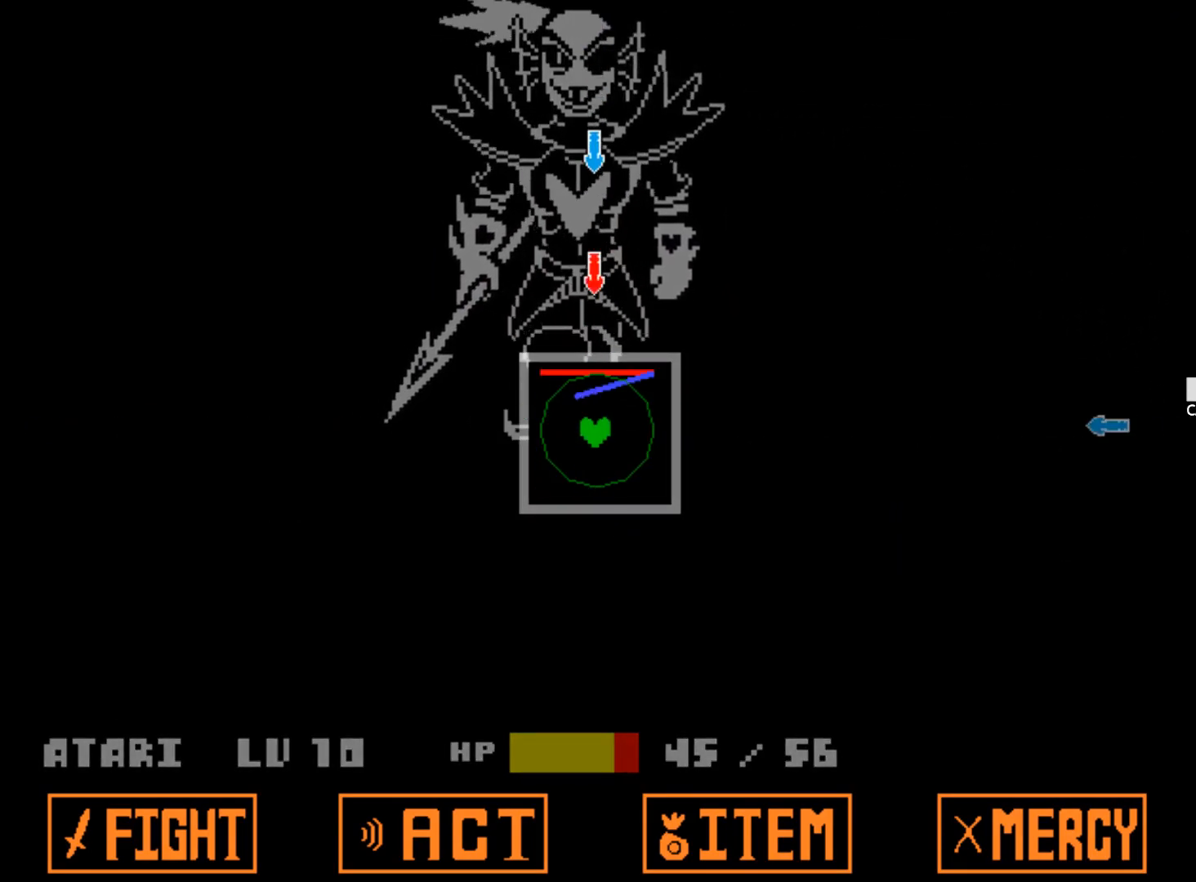
{"keys": ["down", "up"], "events": [[283, "right", "down"], [417, "right", "up"], [467, "down", "down"], [467, "up", "down"]]}
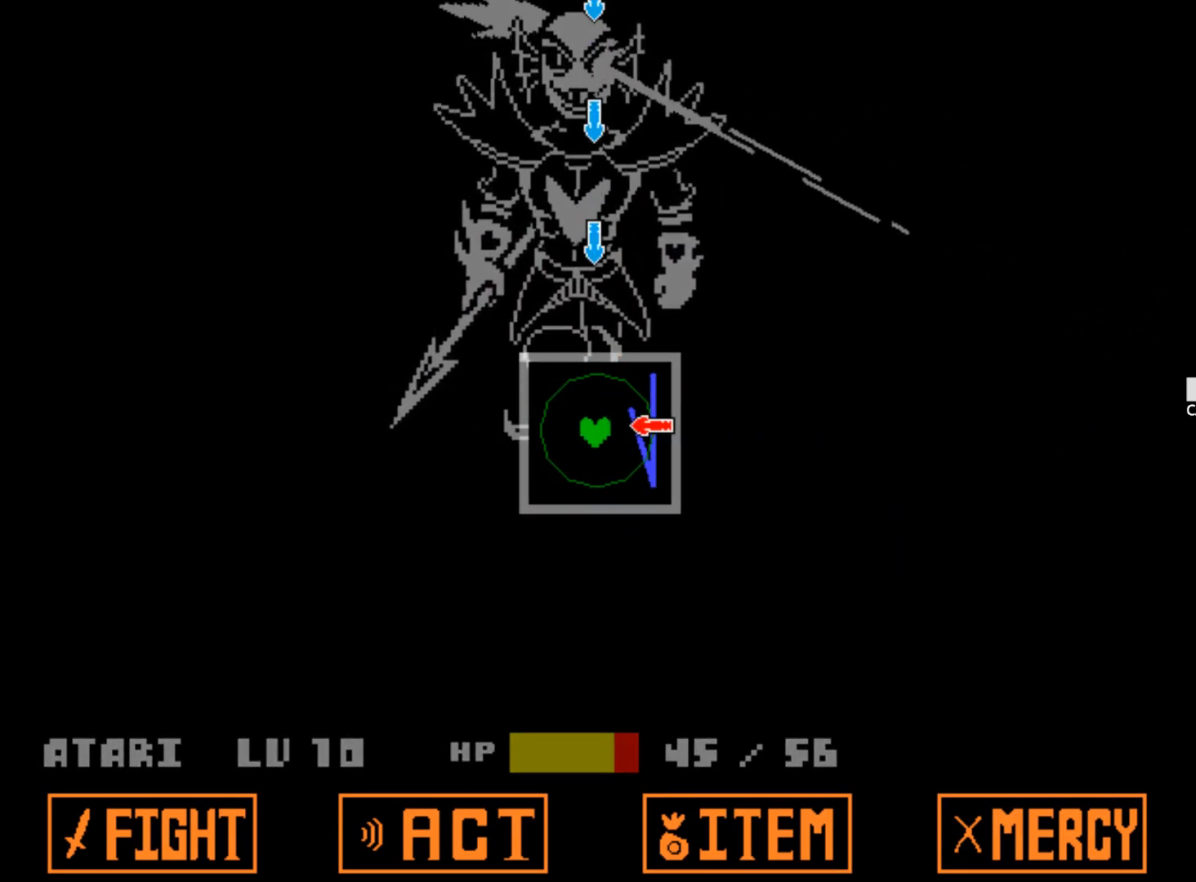
{"keys": [], "events": [[100, "down", "up"], [100, "up", "up"]]}
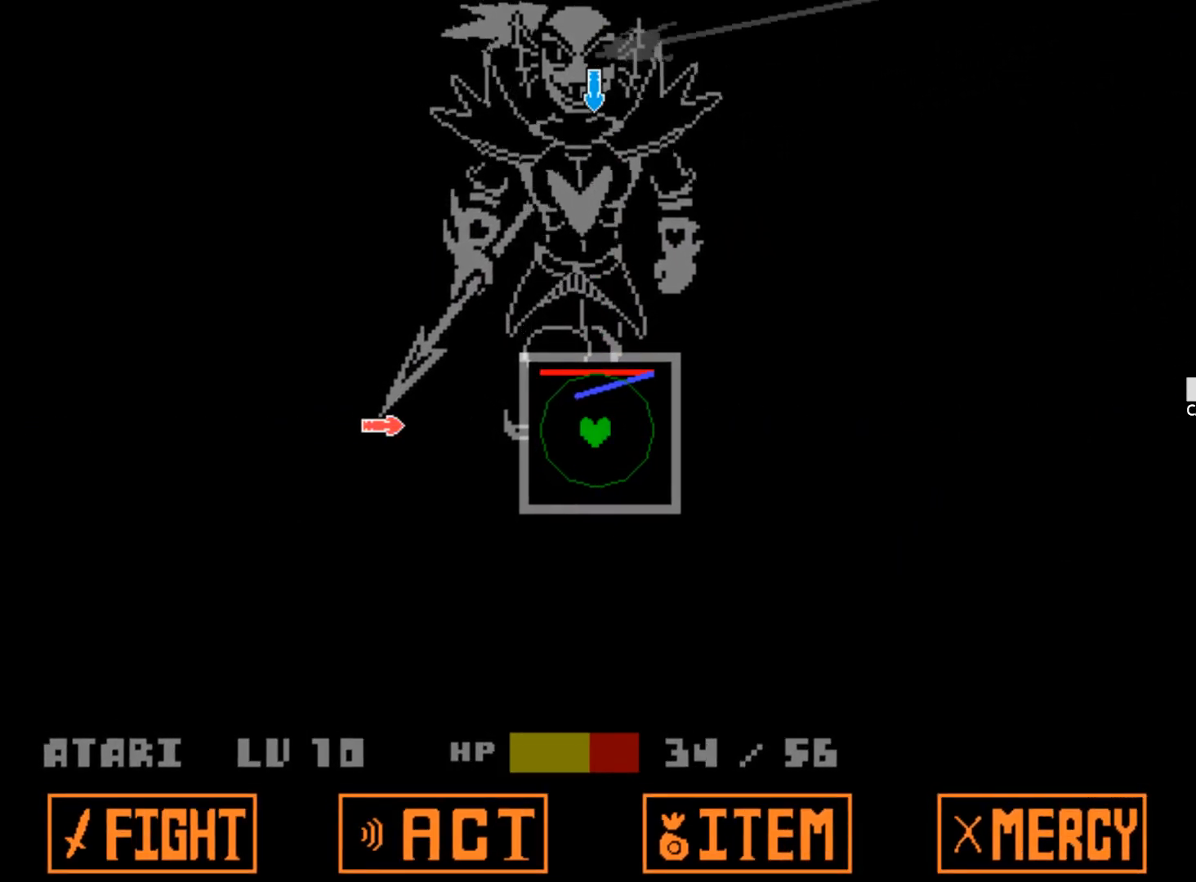
{"keys": [], "events": [[33, "left", "down"], [167, "left", "up"], [217, "up", "down"], [350, "up", "up"]]}
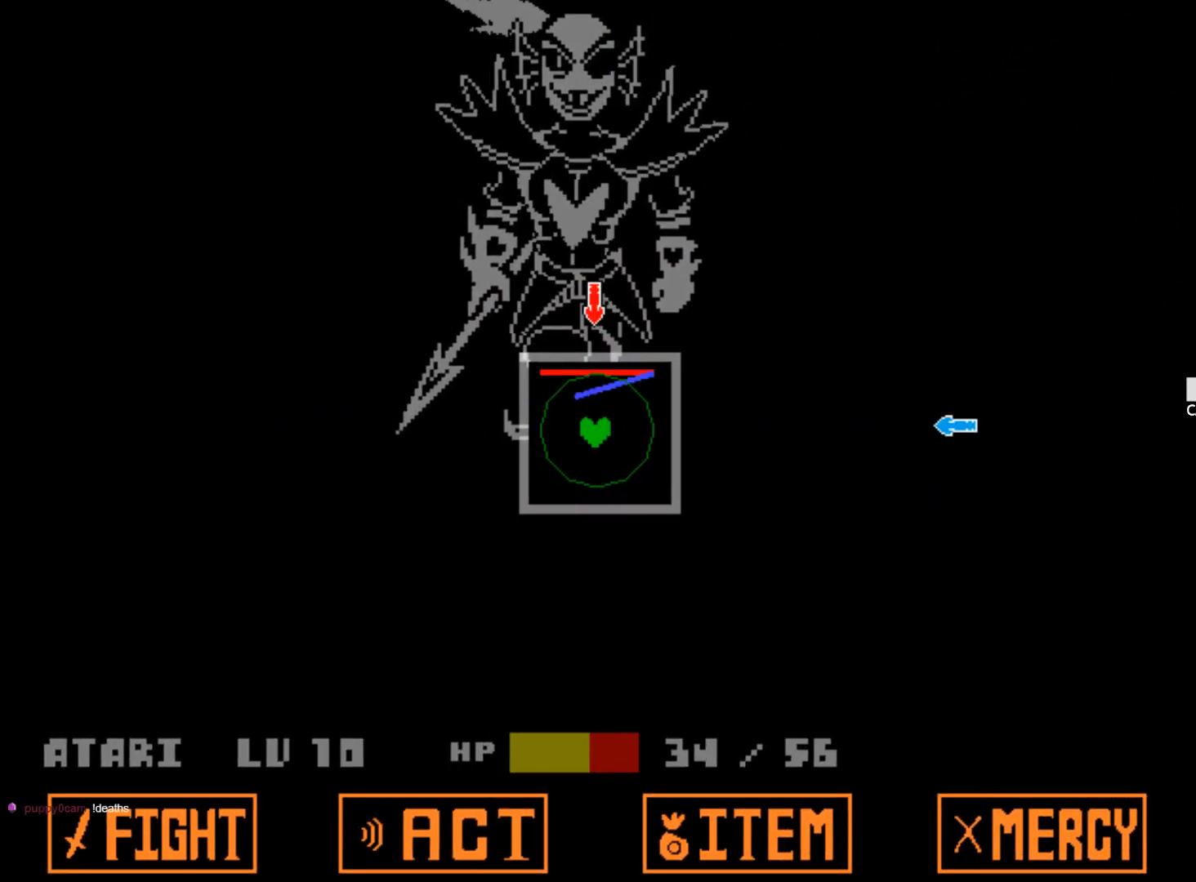
{"keys": ["up"], "events": [[133, "right", "down"], [283, "right", "up"], [317, "down", "down"], [317, "up", "down"], [467, "down", "up"]]}
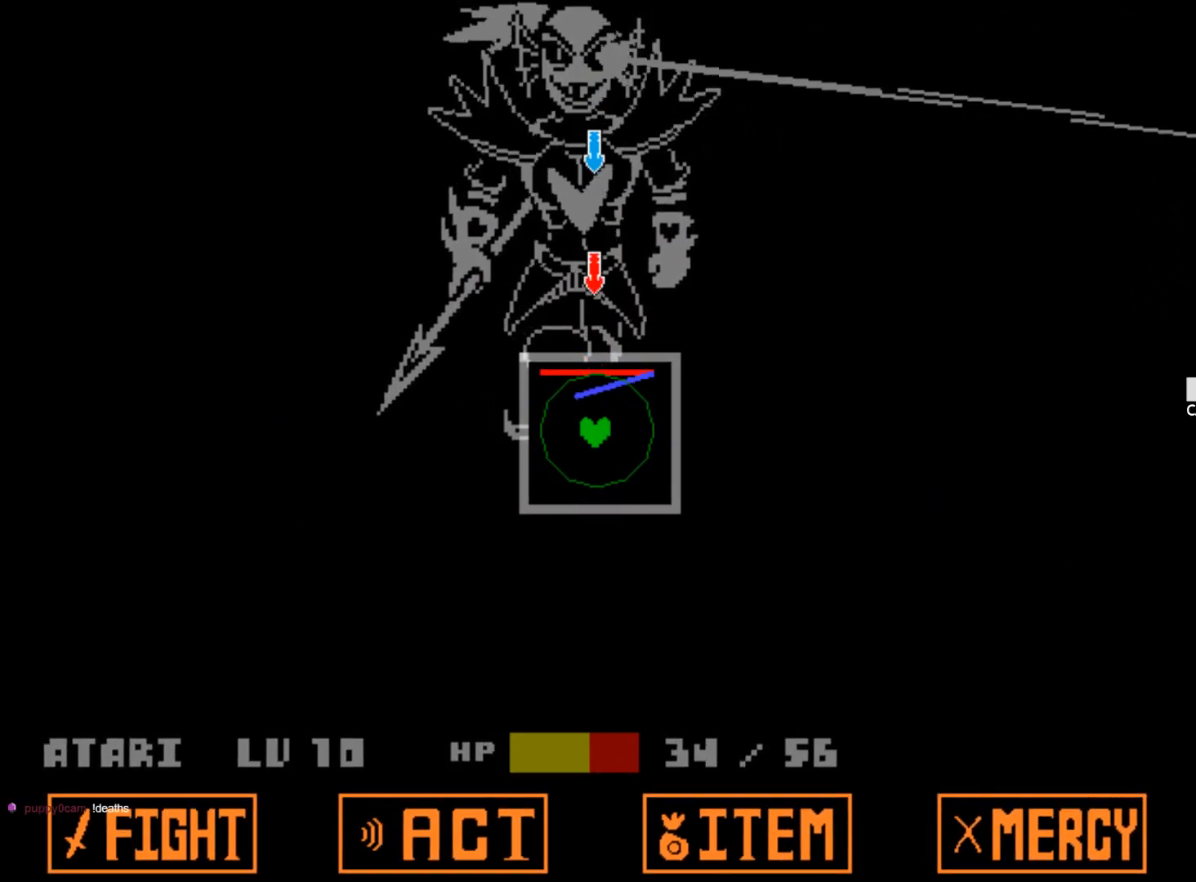
{"keys": [], "events": [[17, "up", "up"]]}
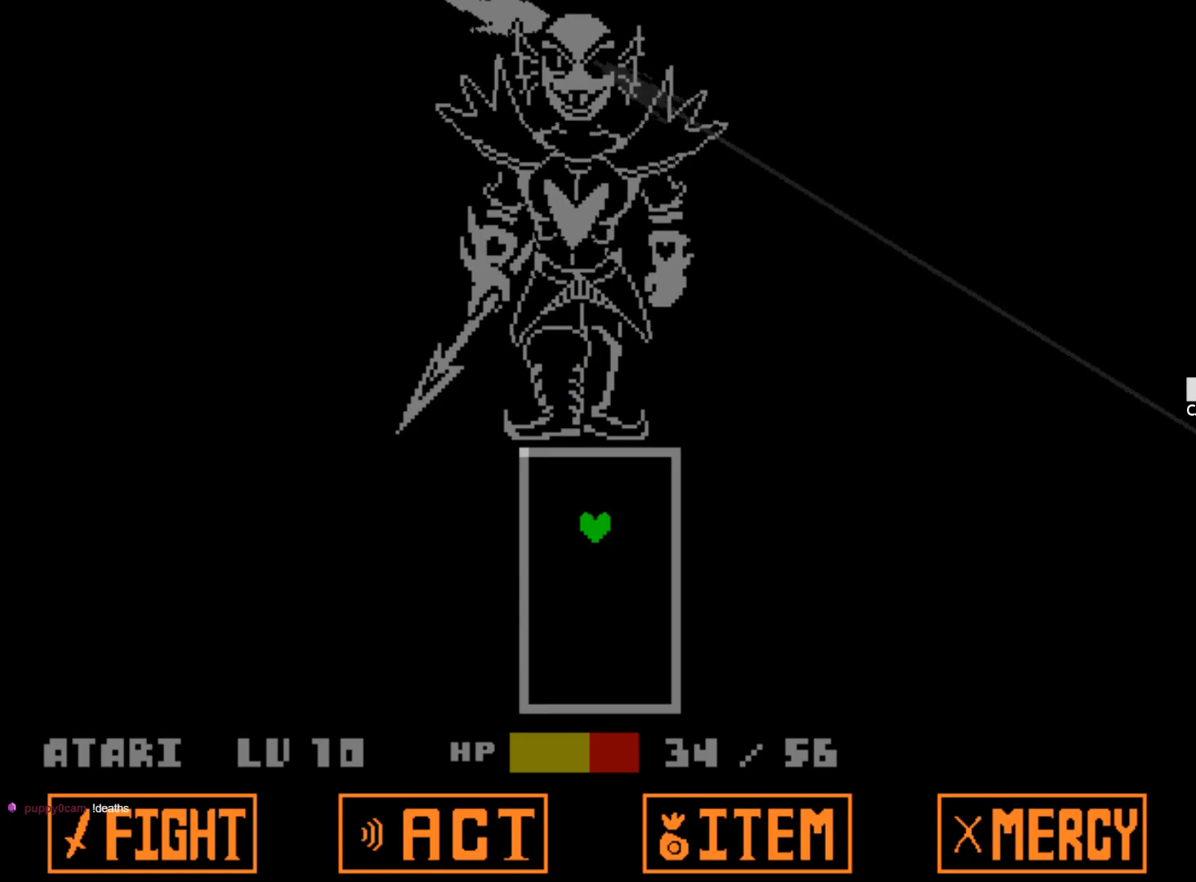
{"keys": [], "events": []}
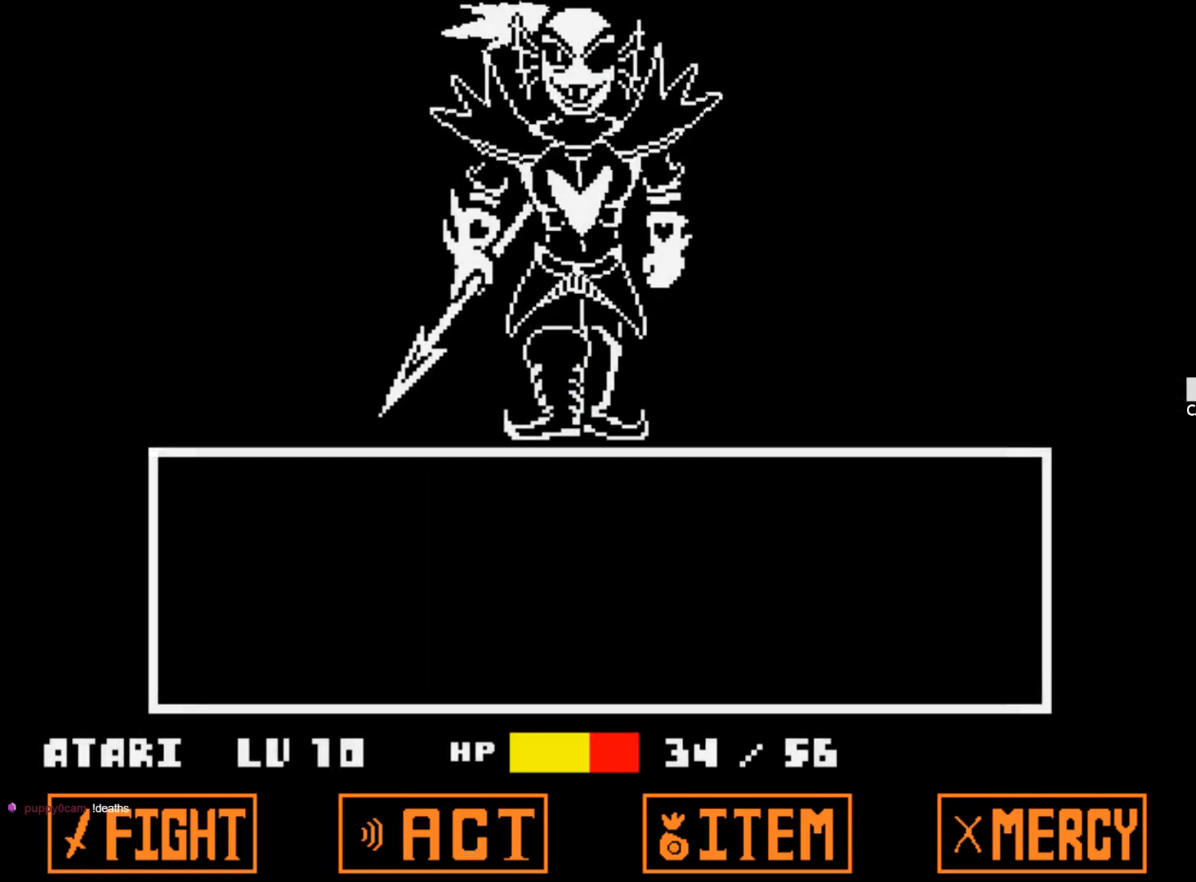
{"keys": [], "events": []}
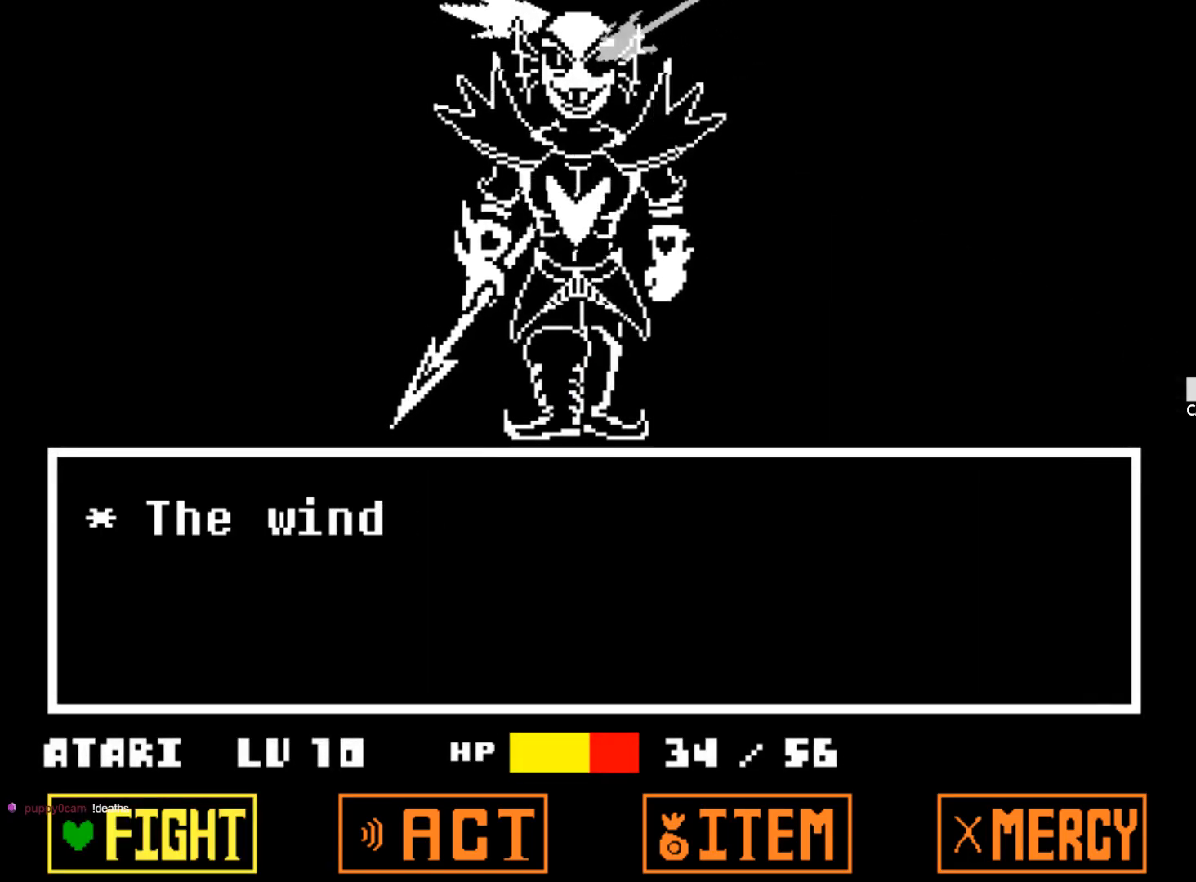
{"keys": [], "events": [[200, "shift", "down"], [200, "z", "down"], [300, "shift", "up"], [333, "z", "up"], [383, "z", "down"], [433, "shift", "down"], [483, "shift", "up"], [483, "z", "up"]]}